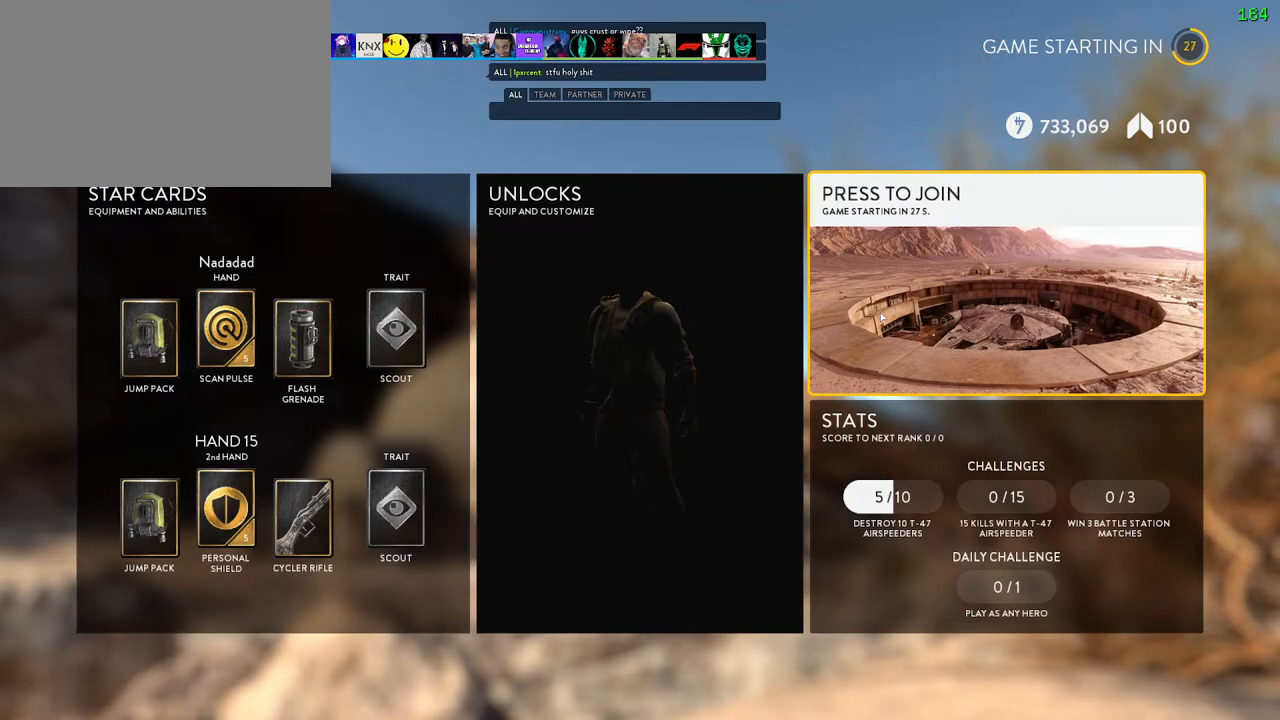
Gameplay with keyboard and mouse; each line is a JSON object with the keys and mouse buttons held at the frame after it. "events" lists presses ("down") and releases ("up") of "1", "2", "3", "4", "5", "a", "alt", "b", "c", "ctrl", "d", "e", "f", "g", "q", "s", "shift", "space", "t", "tab", "v", "w", "x", "z", "mouse_left", "mouse_wheel" and "mouse_right" between this image and that frame as [ms after this image, input, new state], when the widget could be followed in between. "mouse_left", "mouse_wheel", "mouse_right" = the "left", "wheel", "right" buttons of the "mouse" list. No other keys are recorded. "wheel" means that the mouse wheel is clicked or scrolled. Mouse movement is not recorded. Not read: r.
{"keys": [], "mouse": [], "events": [[133, "mouse_left", "down"], [267, "mouse_left", "up"]]}
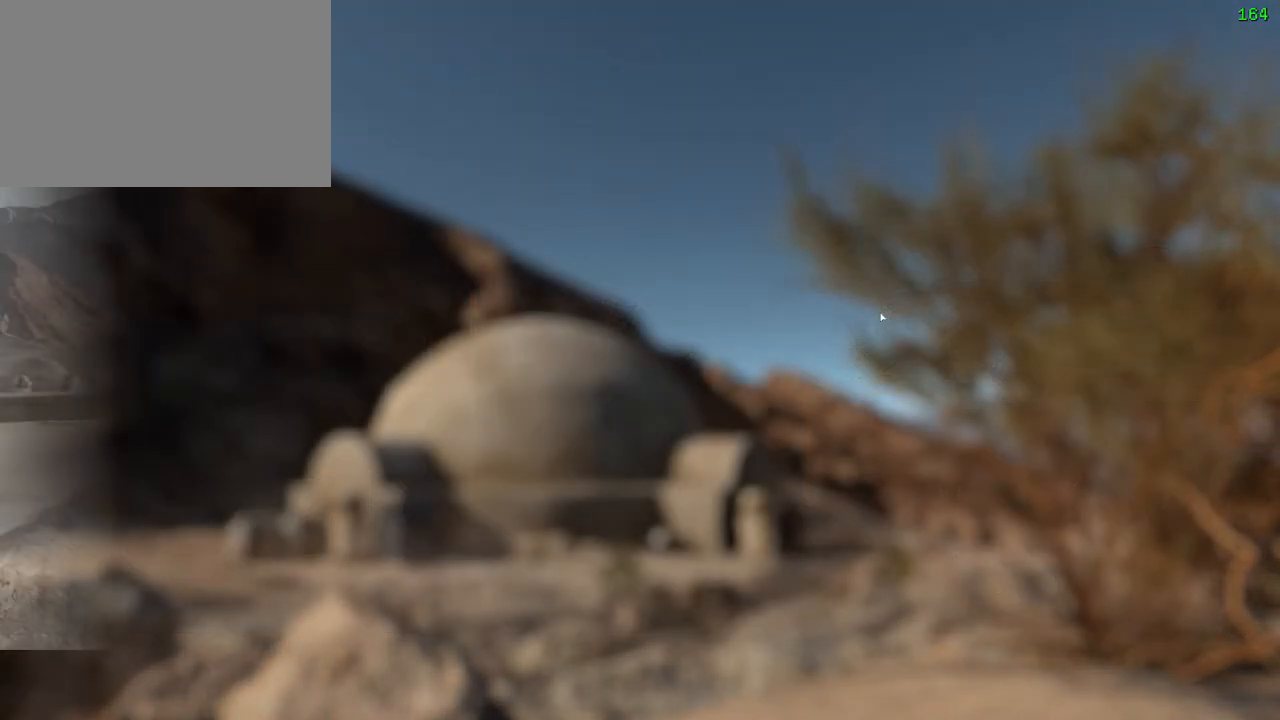
{"keys": ["tab"], "mouse": []}
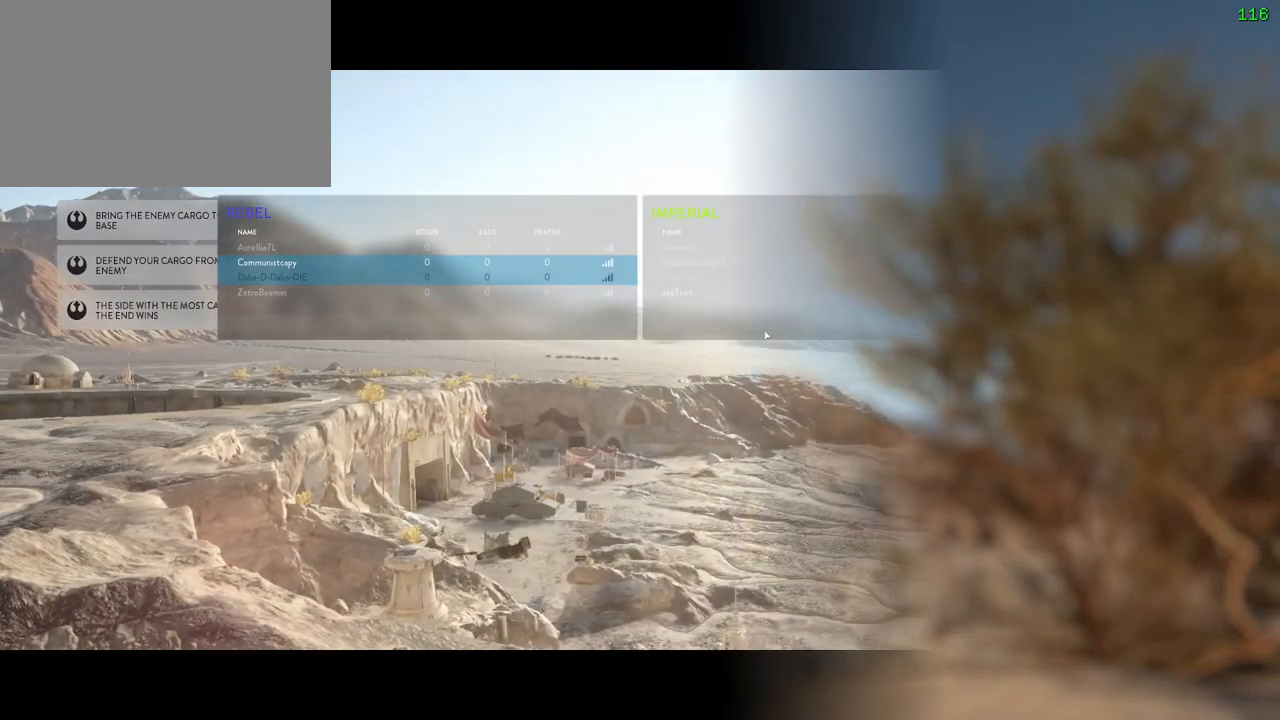
{"keys": [], "mouse": [], "events": [[217, "tab", "up"]]}
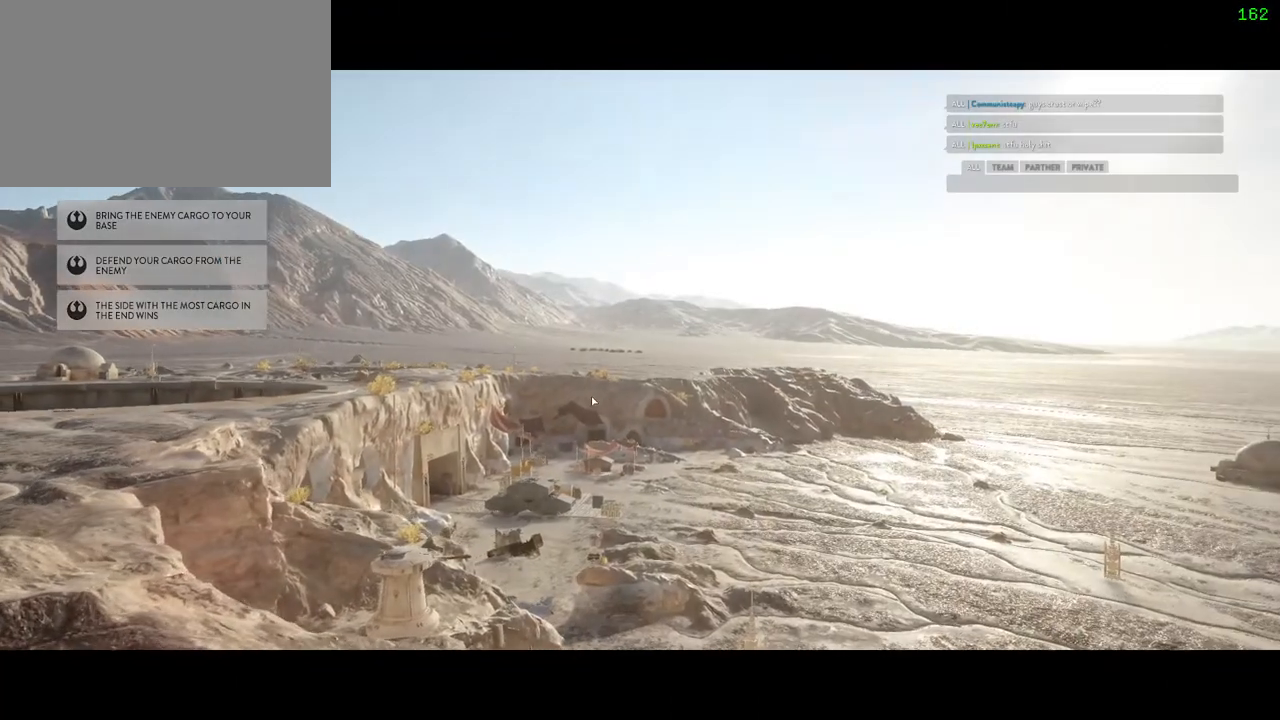
{"keys": [], "mouse": [], "events": []}
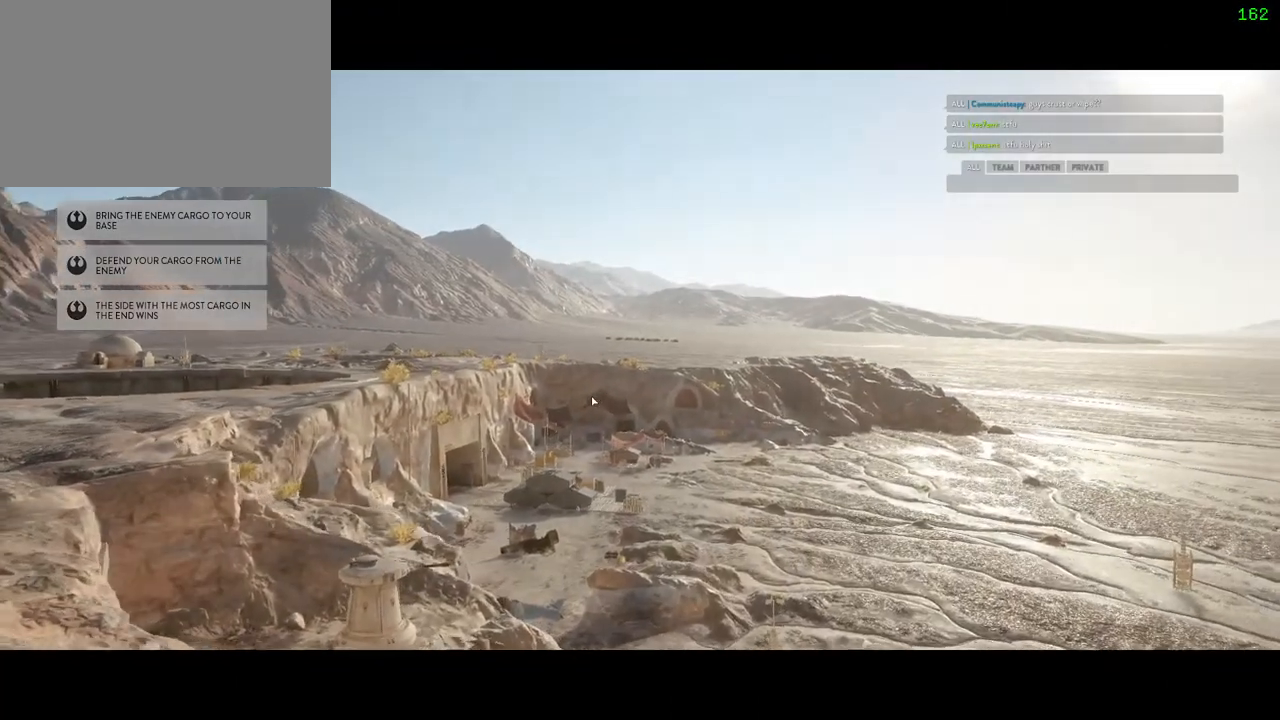
{"keys": [], "mouse": [], "events": [[267, "space", "down"], [400, "space", "up"]]}
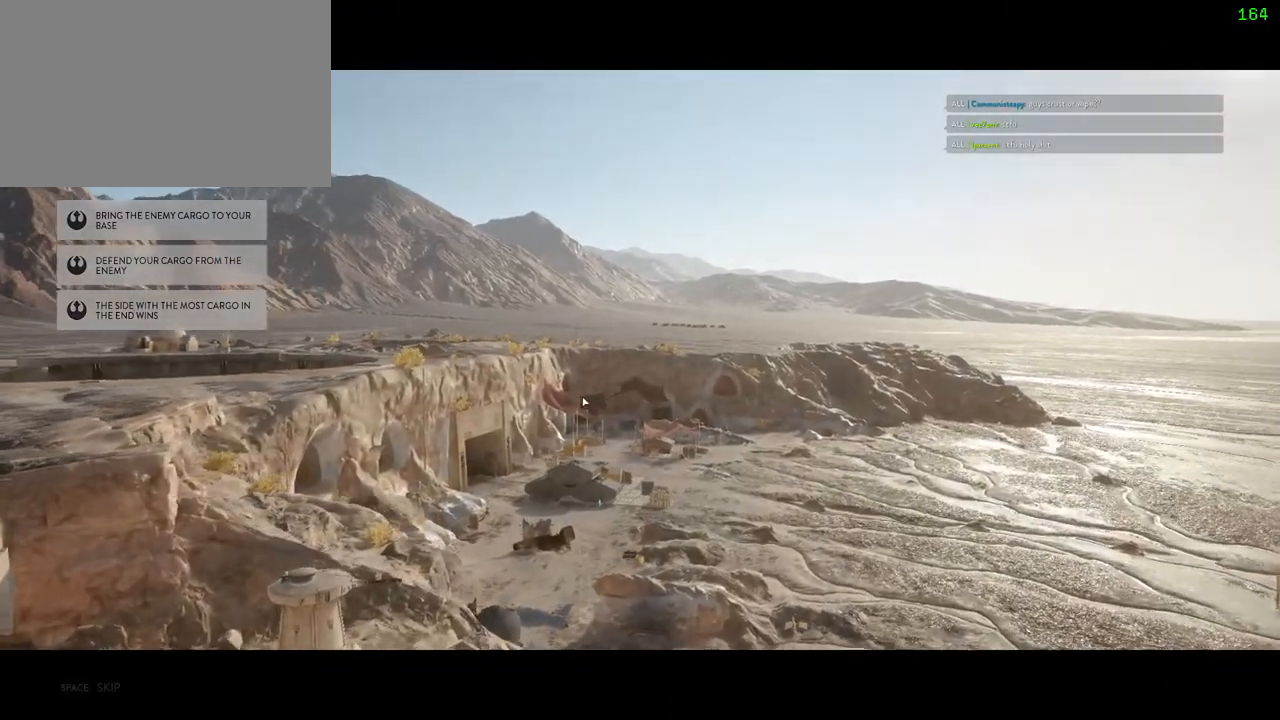
{"keys": [], "mouse": [], "events": [[317, "space", "down"], [433, "space", "up"]]}
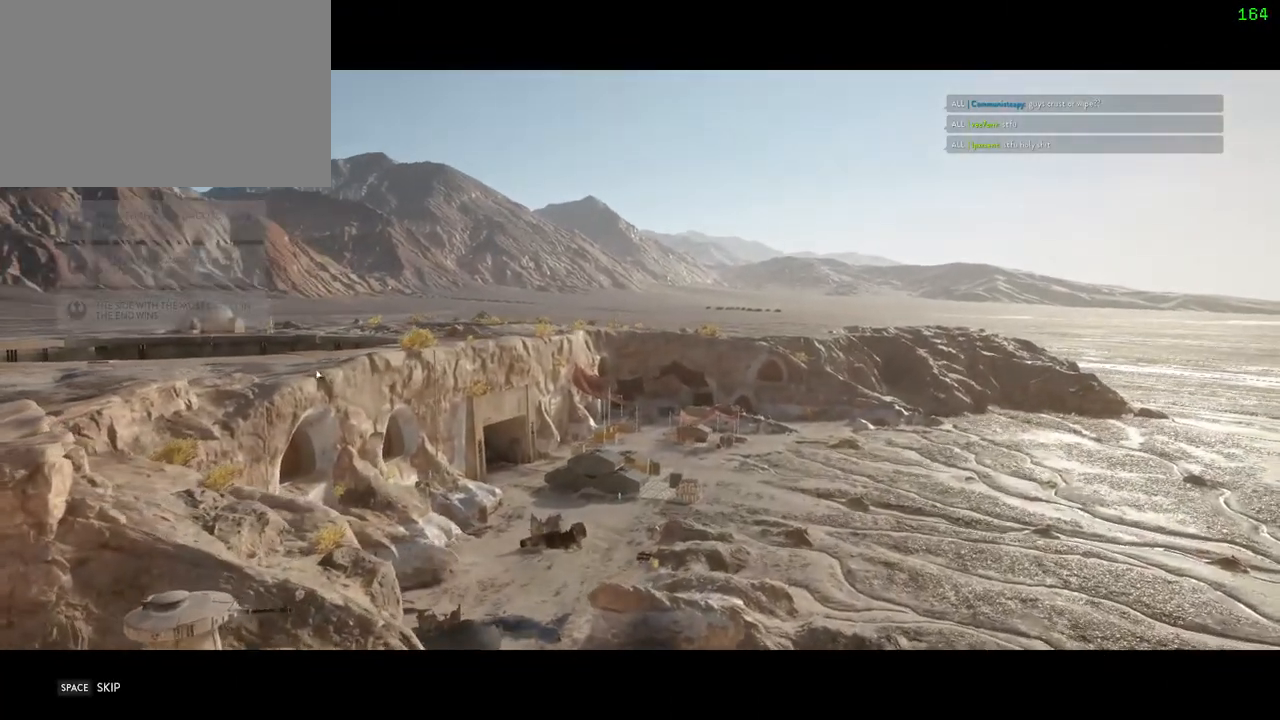
{"keys": [], "mouse": [], "events": []}
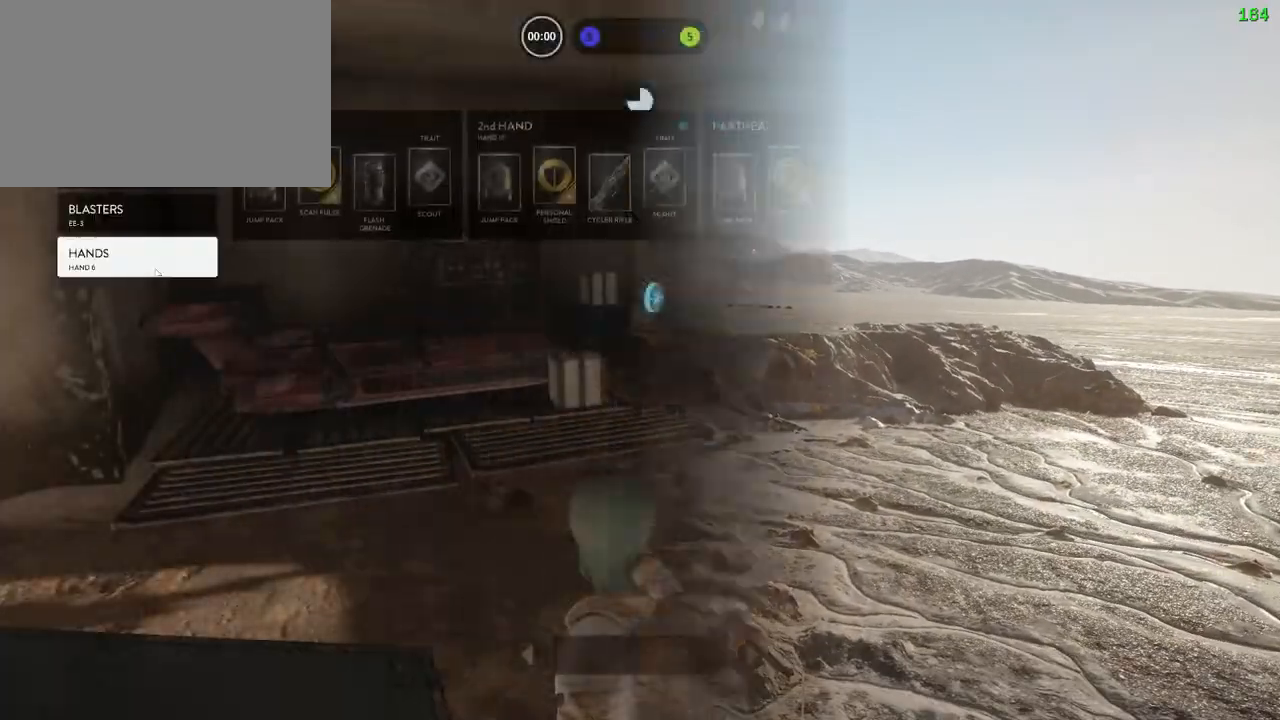
{"keys": [], "mouse": ["left"], "events": [[483, "mouse_left", "down"]]}
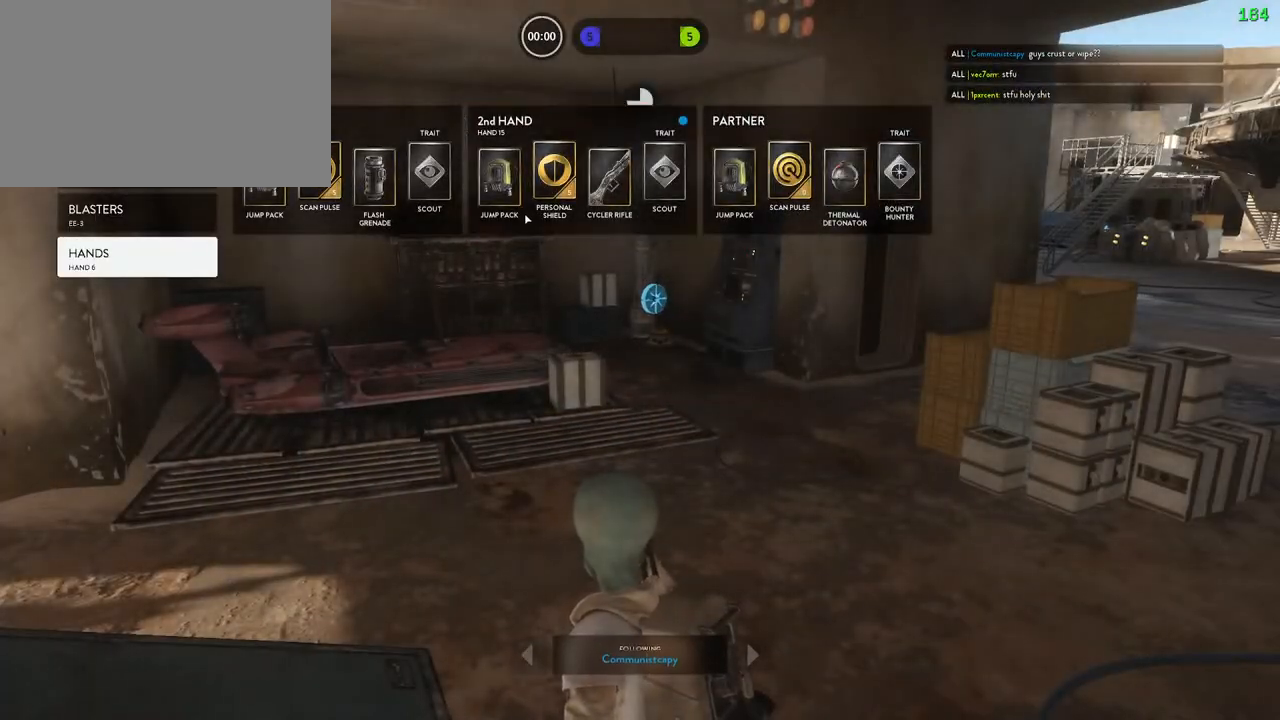
{"keys": [], "mouse": [], "events": [[83, "mouse_left", "up"]]}
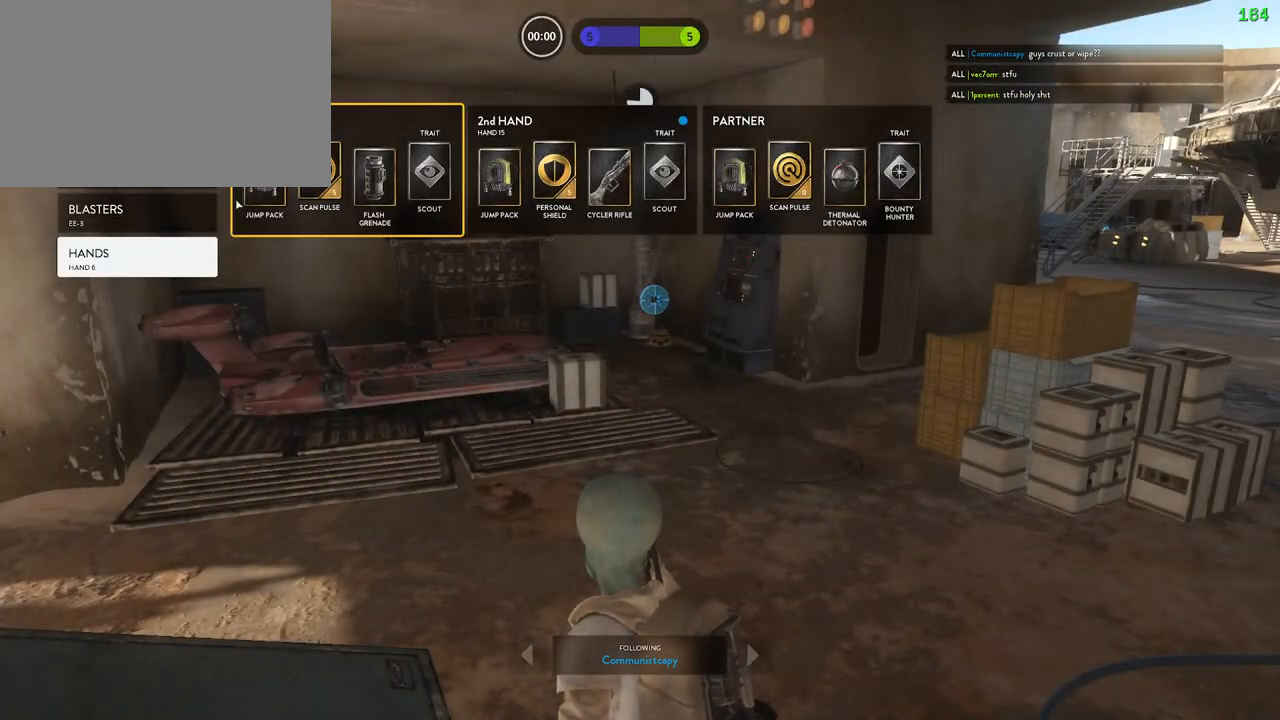
{"keys": [], "mouse": [], "events": []}
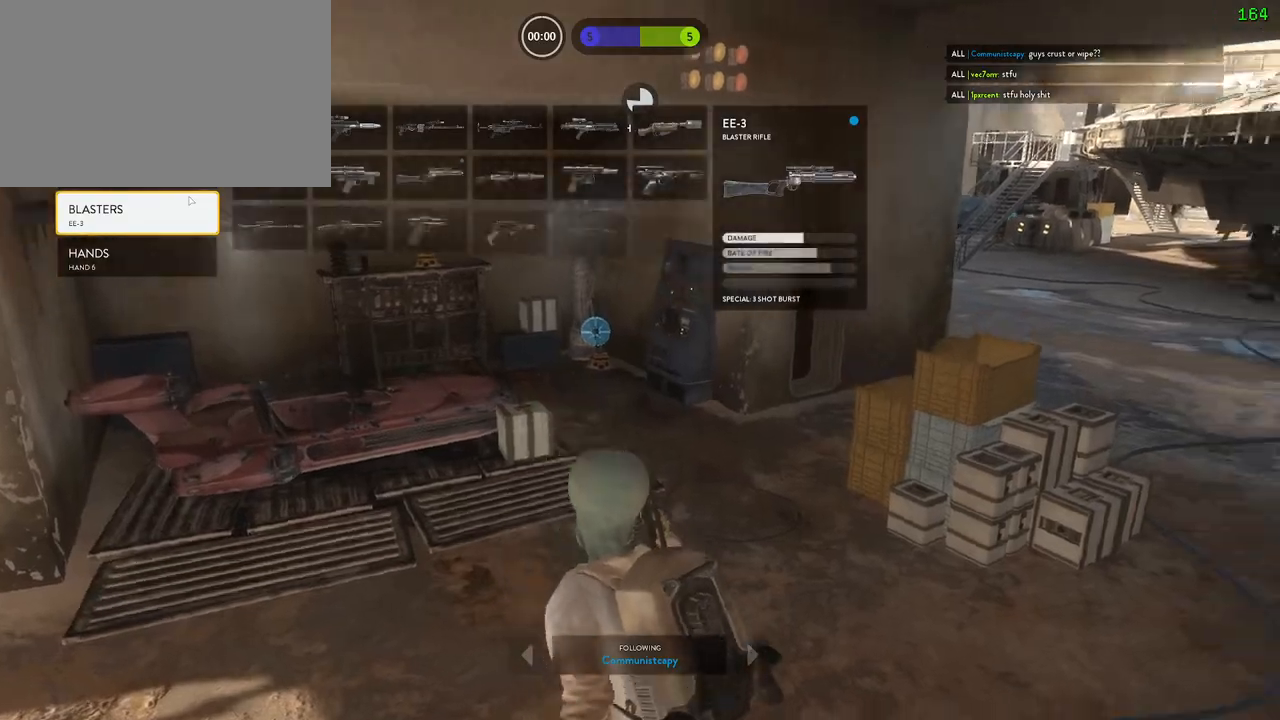
{"keys": [], "mouse": []}
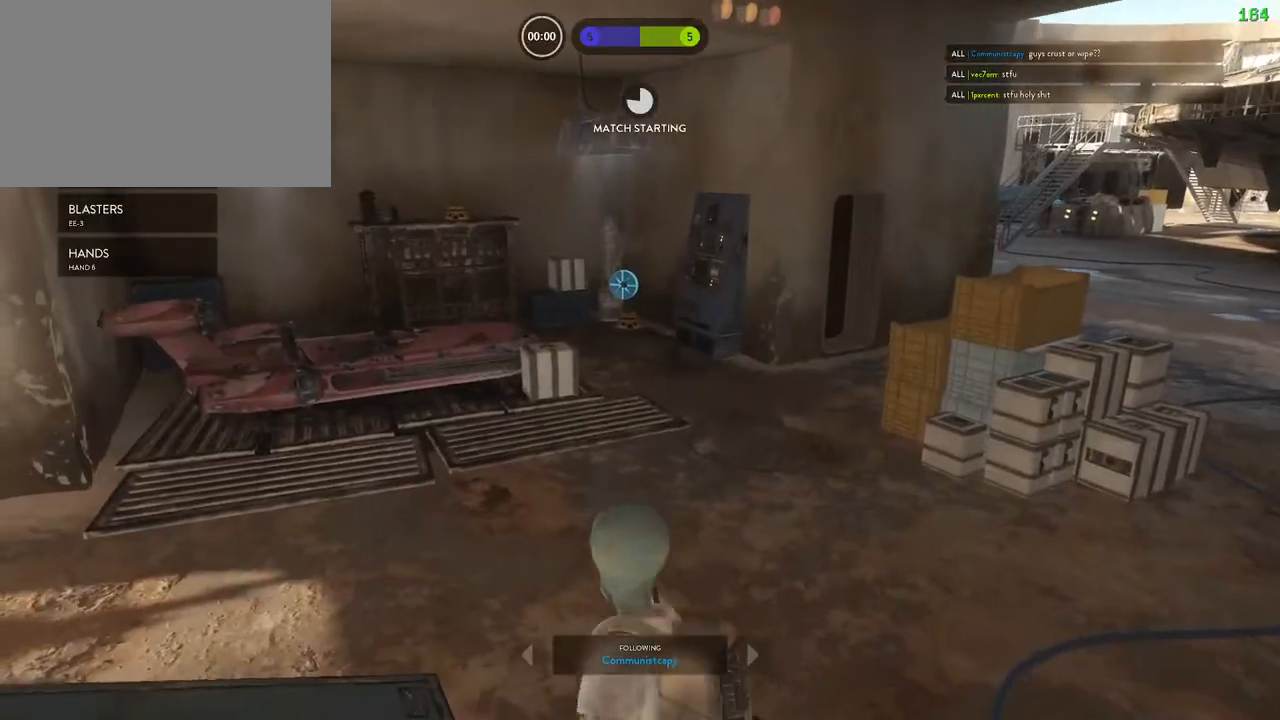
{"keys": [], "mouse": [], "events": [[17, "mouse_left", "down"], [100, "mouse_left", "up"]]}
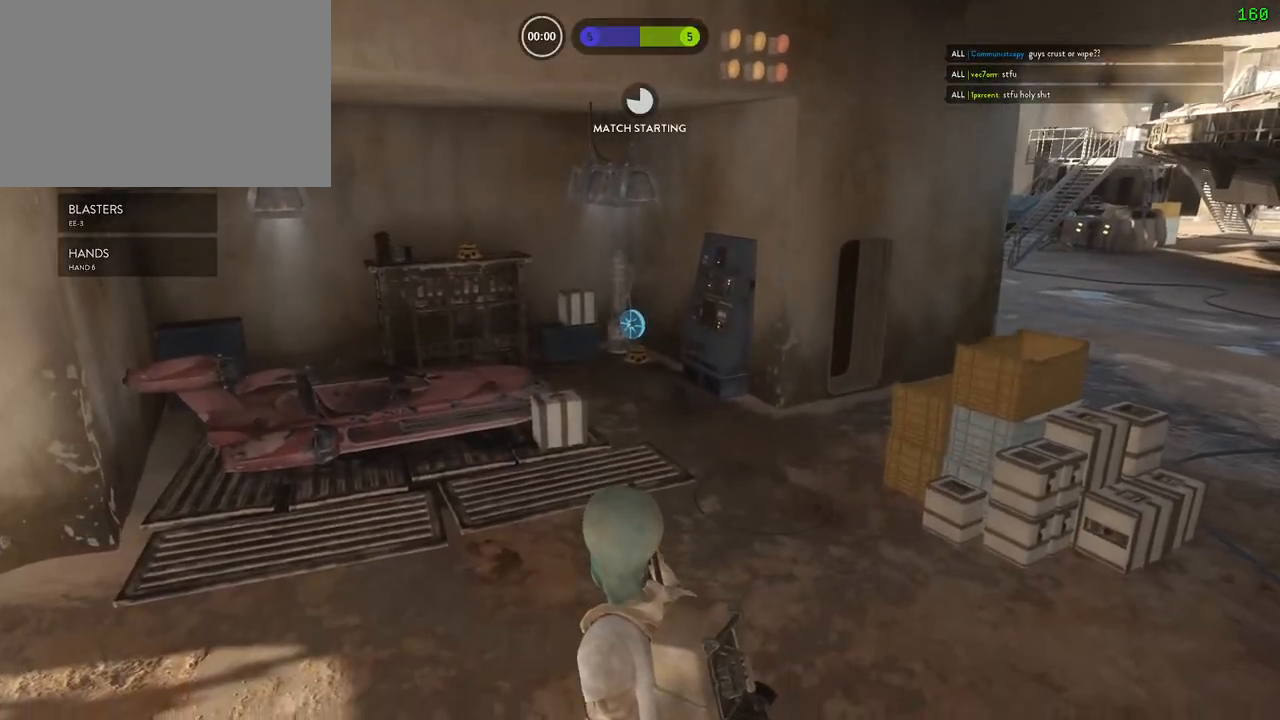
{"keys": ["a", "c", "shift", "w"], "mouse": [], "events": [[133, "w", "down"], [283, "shift", "down"], [283, "space", "down"], [367, "a", "down"], [400, "c", "down"], [467, "space", "up"]]}
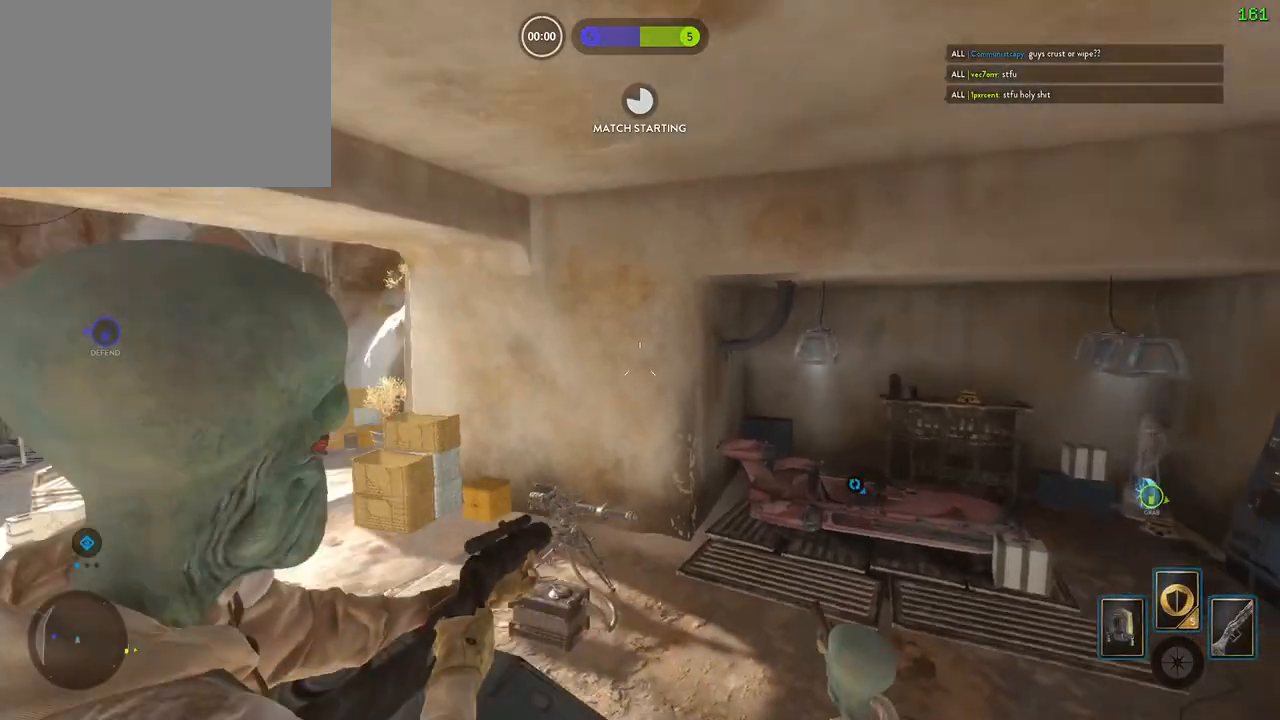
{"keys": ["a", "c", "shift", "space", "w"], "mouse": [], "events": [[17, "c", "up"], [433, "c", "down"], [433, "space", "down"]]}
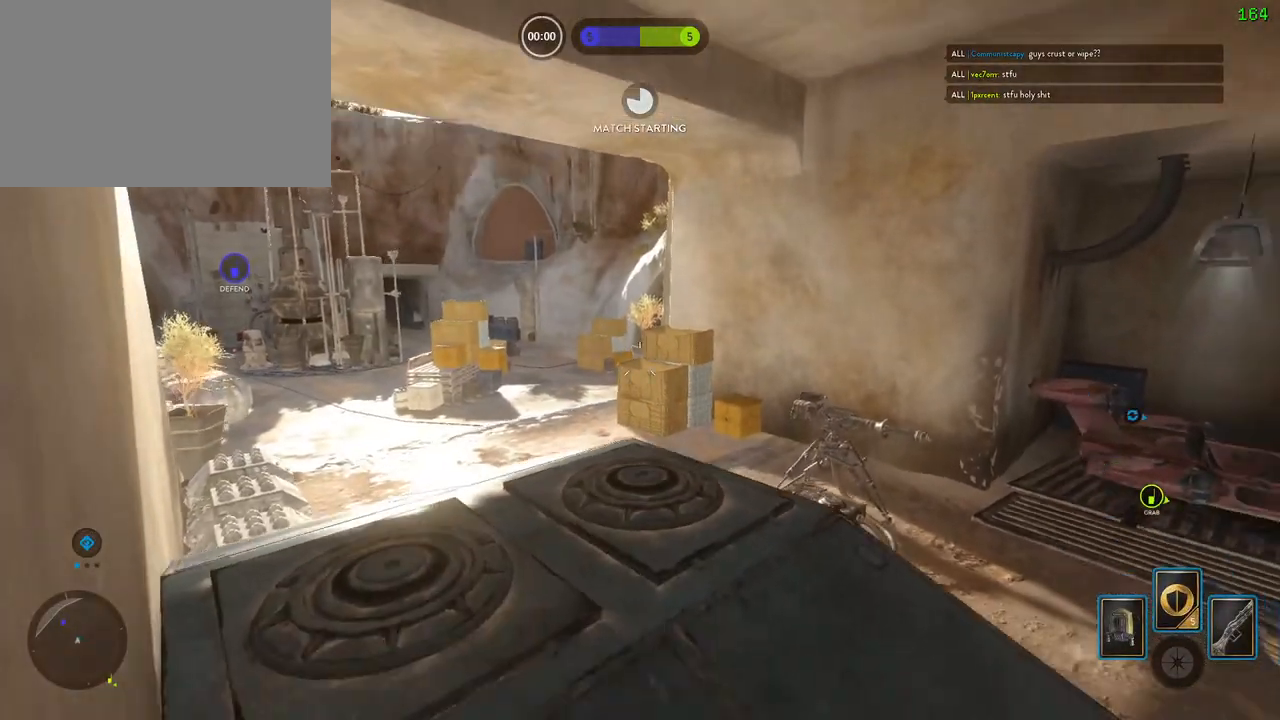
{"keys": ["c", "shift", "space"], "mouse": [], "events": [[50, "c", "up"], [167, "space", "up"], [217, "w", "up"], [283, "a", "up"], [400, "c", "down"], [450, "space", "down"]]}
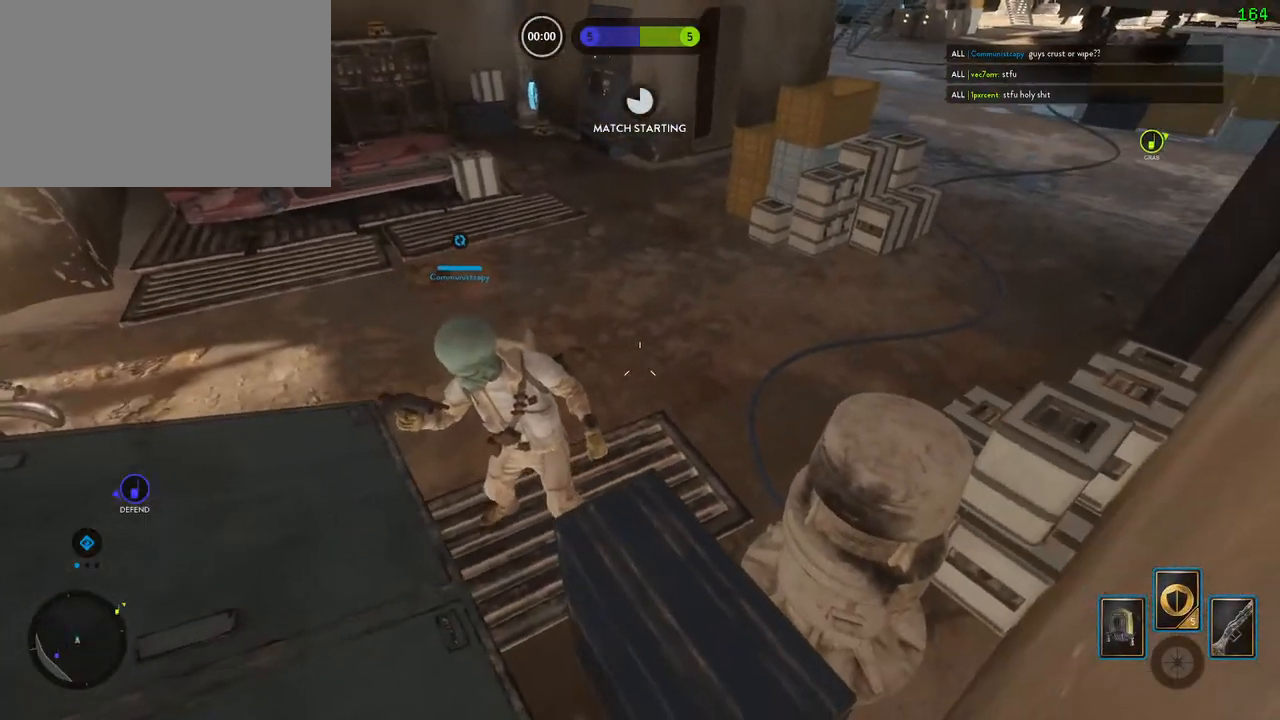
{"keys": [], "mouse": ["left"], "events": [[33, "c", "up"], [67, "shift", "up"], [83, "space", "up"], [317, "mouse_left", "down"], [383, "mouse_left", "up"], [483, "mouse_left", "down"]]}
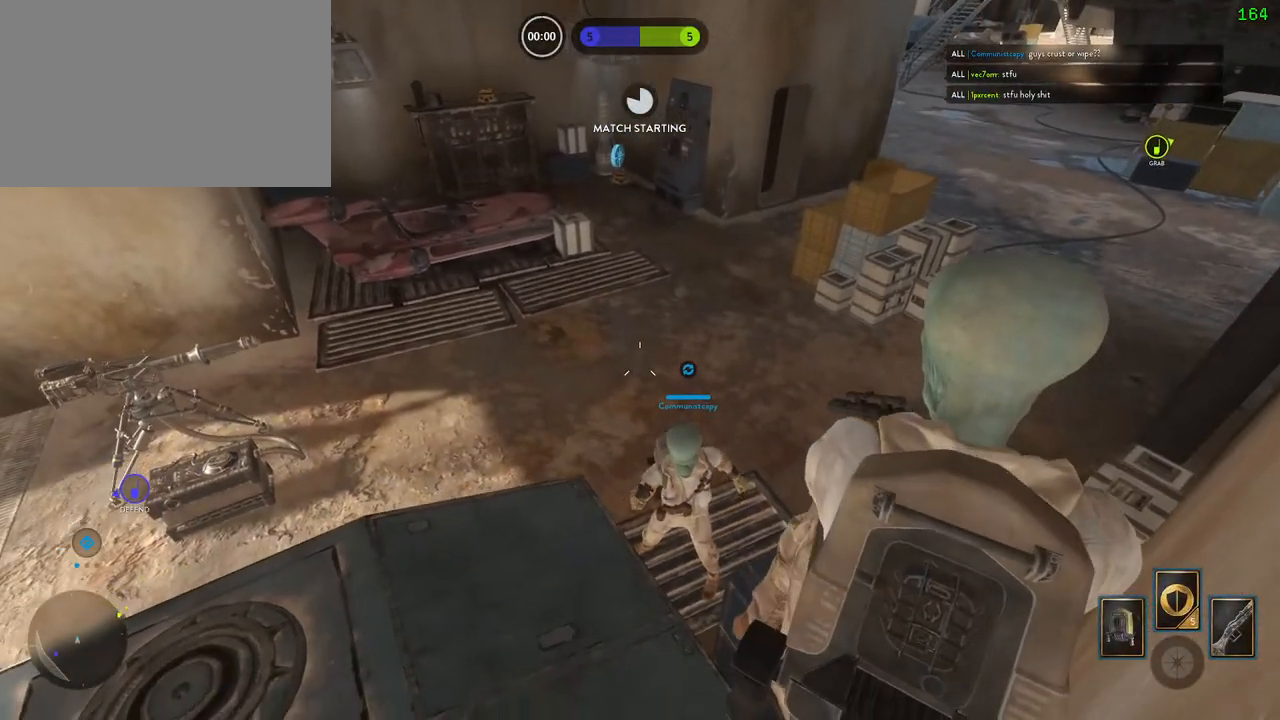
{"keys": [], "mouse": [], "events": [[67, "mouse_left", "up"], [117, "mouse_left", "down"], [200, "mouse_left", "up"], [250, "mouse_left", "down"], [333, "mouse_left", "up"], [400, "mouse_left", "down"], [483, "mouse_left", "up"]]}
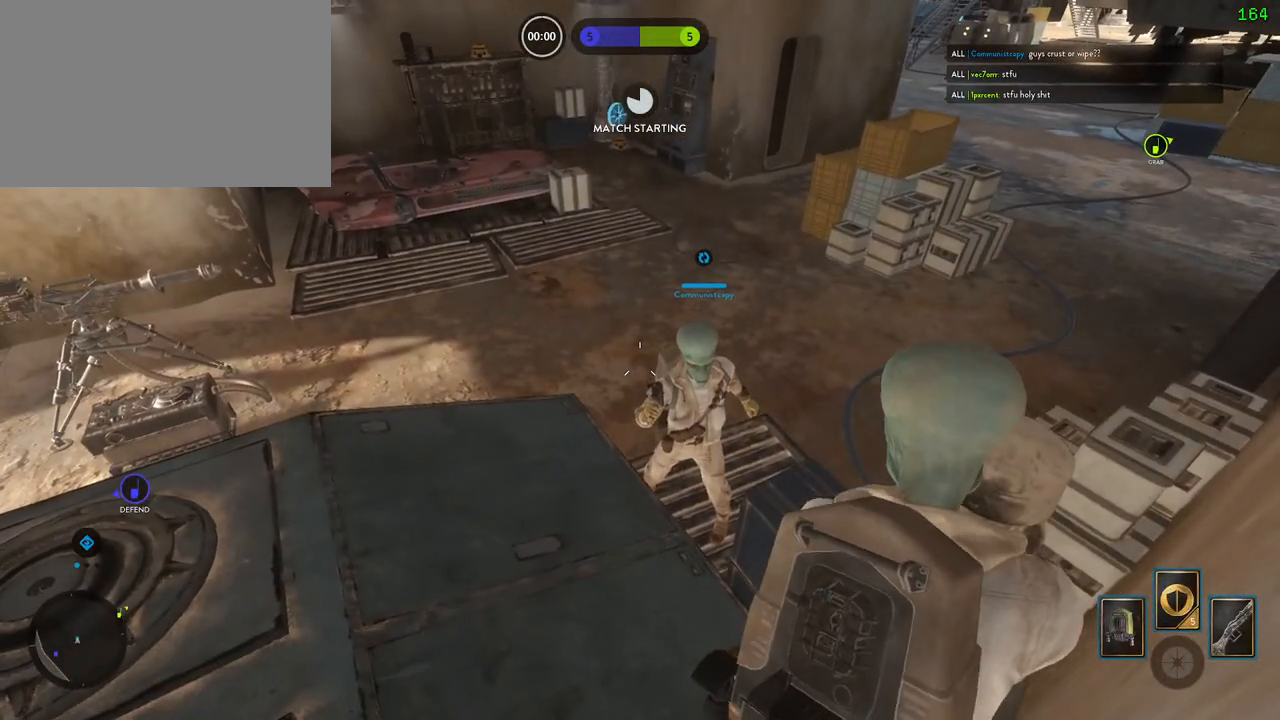
{"keys": [], "mouse": [], "events": [[33, "mouse_left", "down"], [150, "mouse_left", "up"]]}
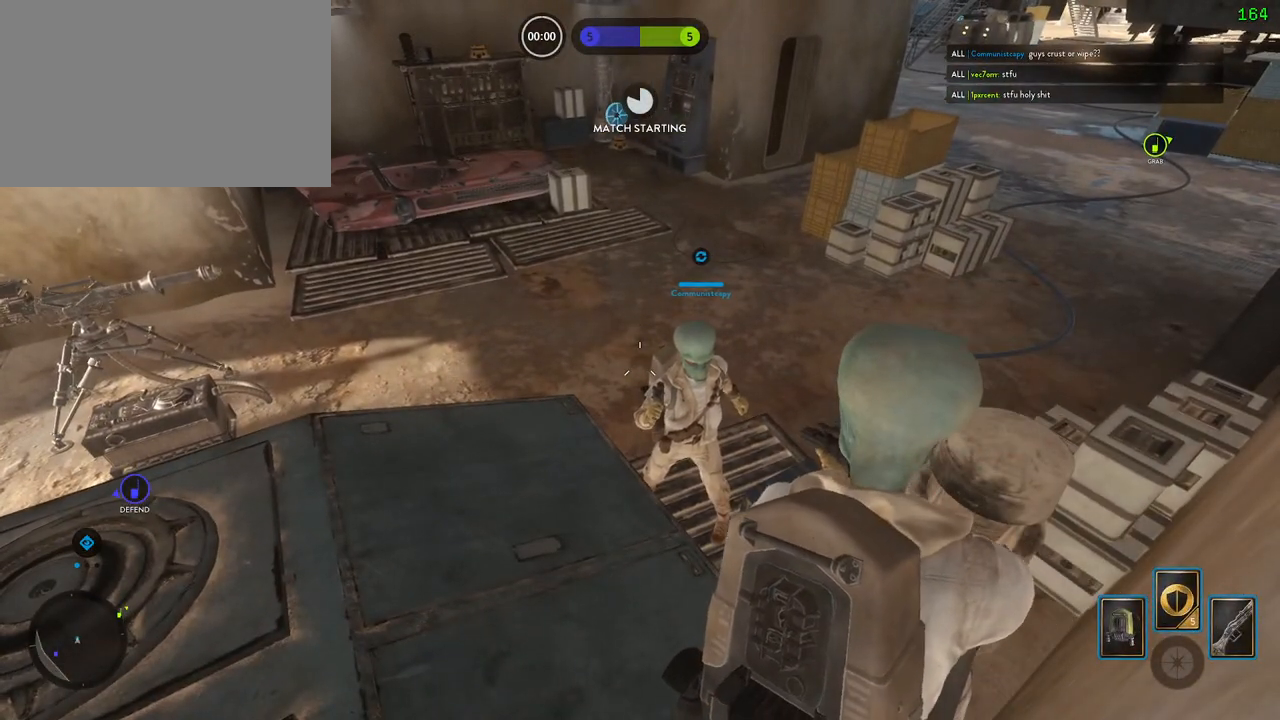
{"keys": [], "mouse": [], "events": []}
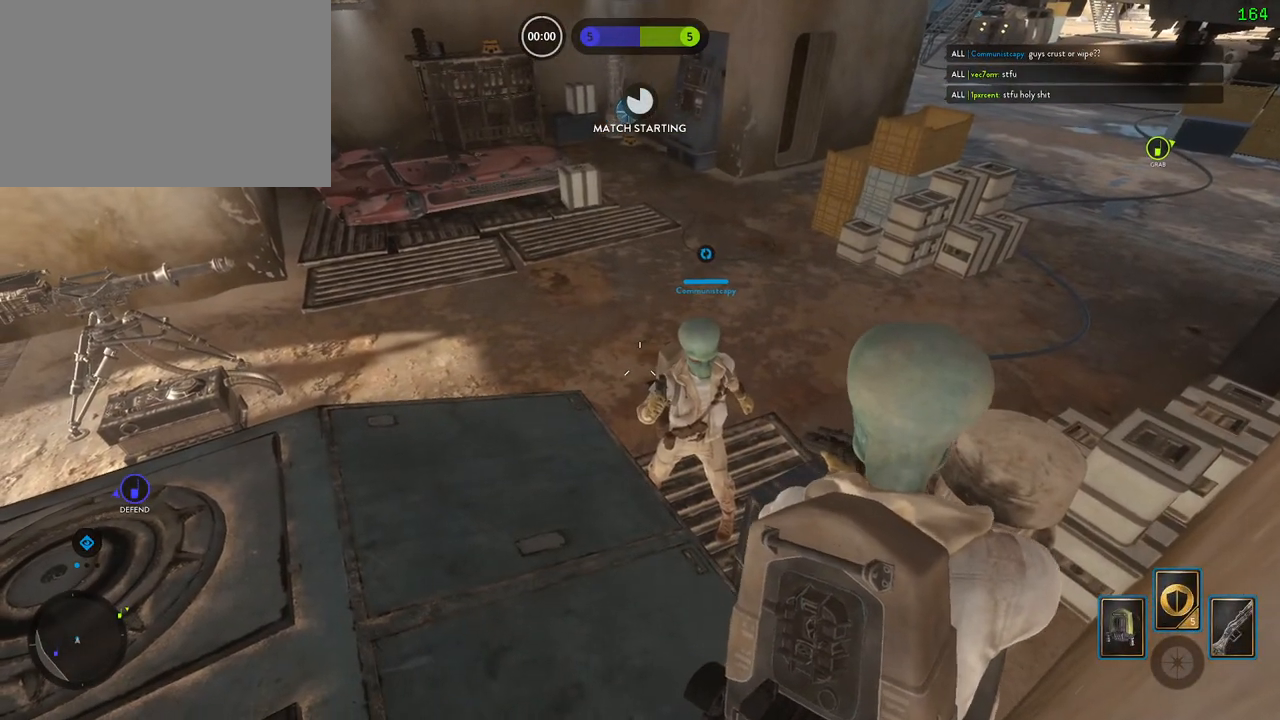
{"keys": [], "mouse": [], "events": []}
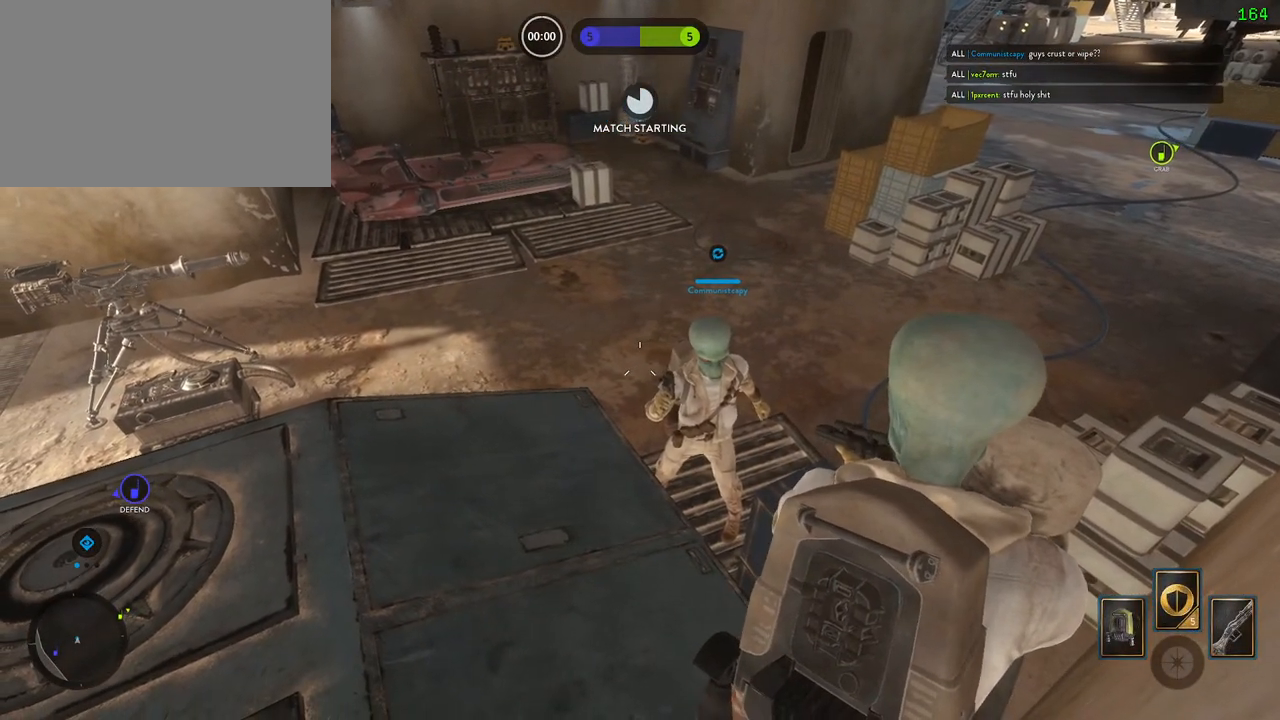
{"keys": [], "mouse": [], "events": []}
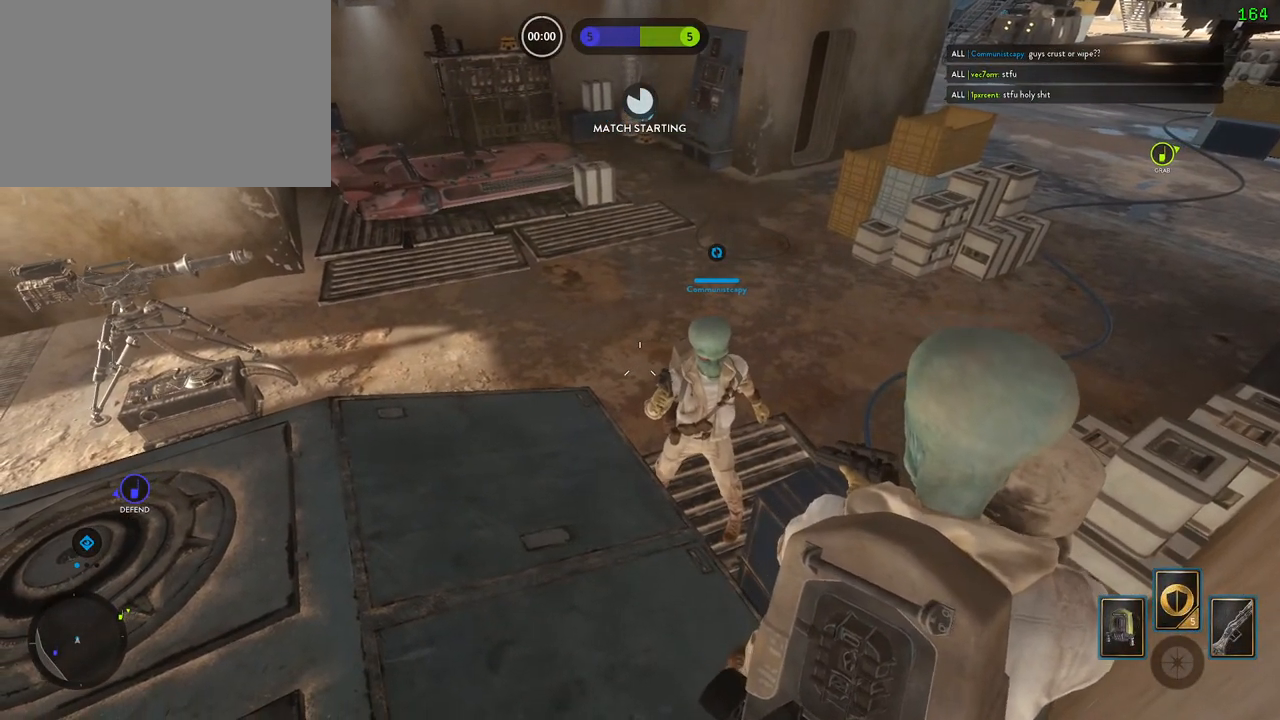
{"keys": [], "mouse": [], "events": []}
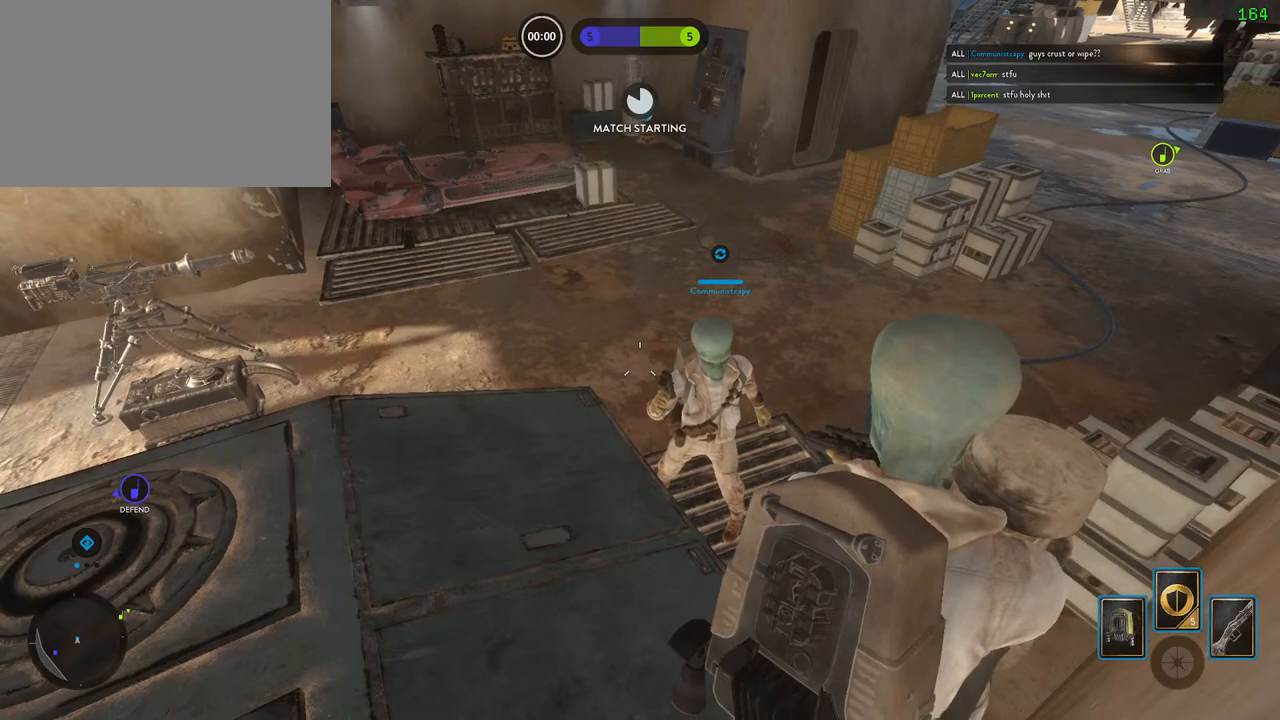
{"keys": [], "mouse": [], "events": []}
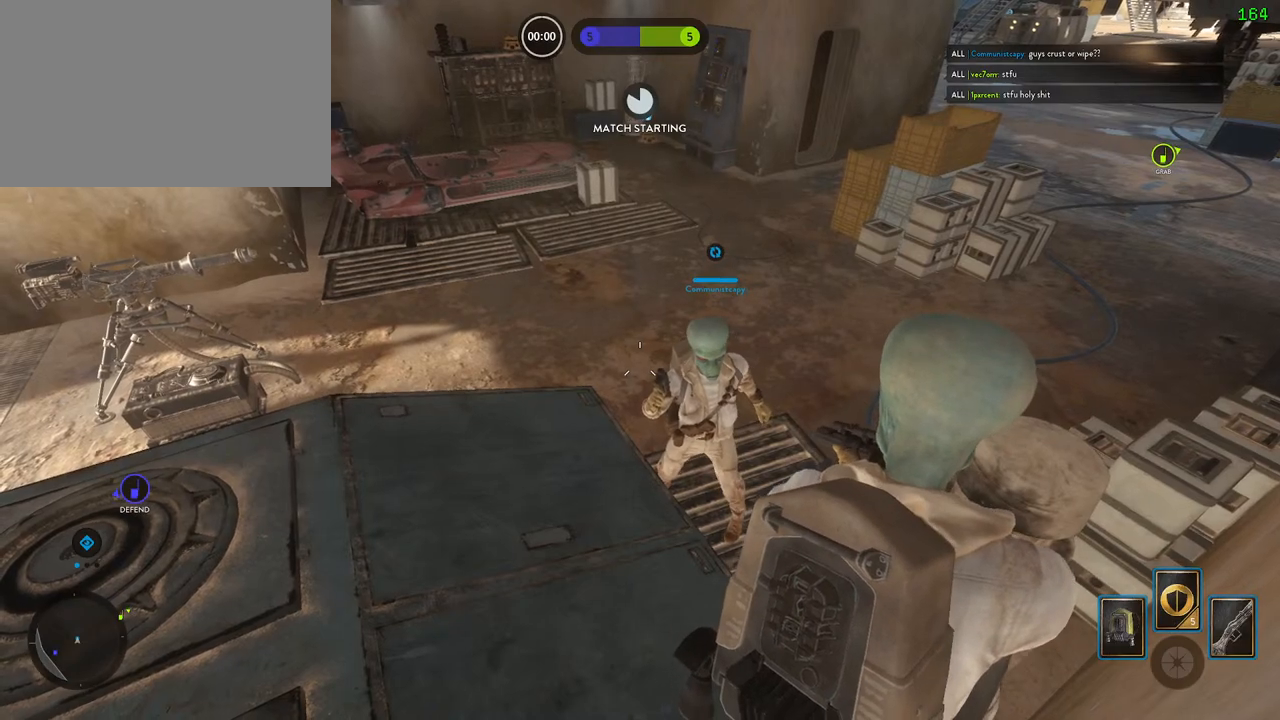
{"keys": [], "mouse": [], "events": []}
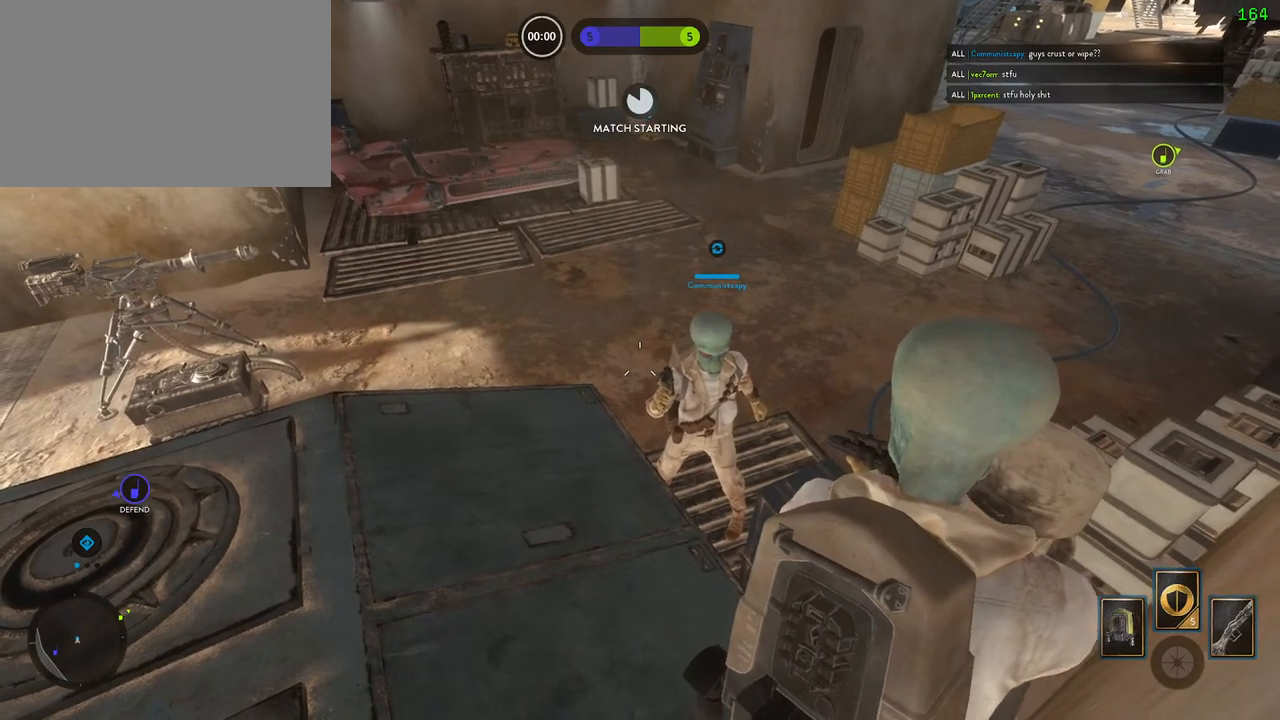
{"keys": [], "mouse": [], "events": []}
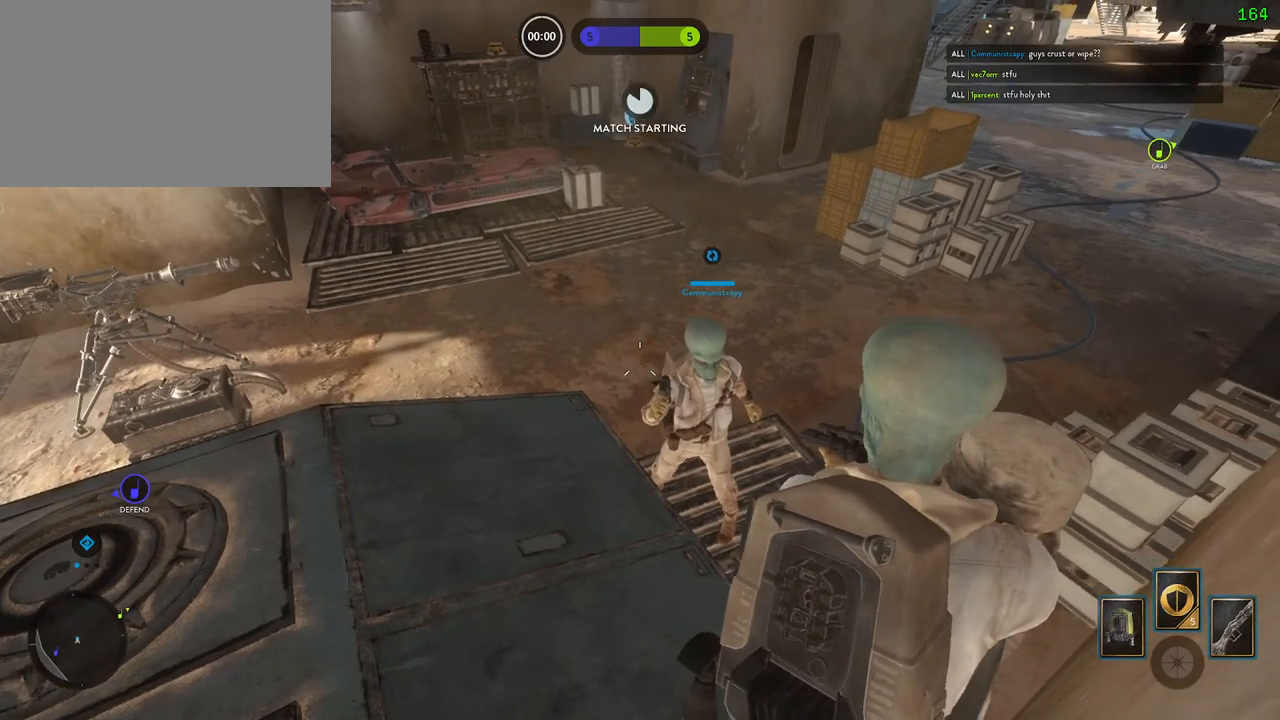
{"keys": [], "mouse": [], "events": []}
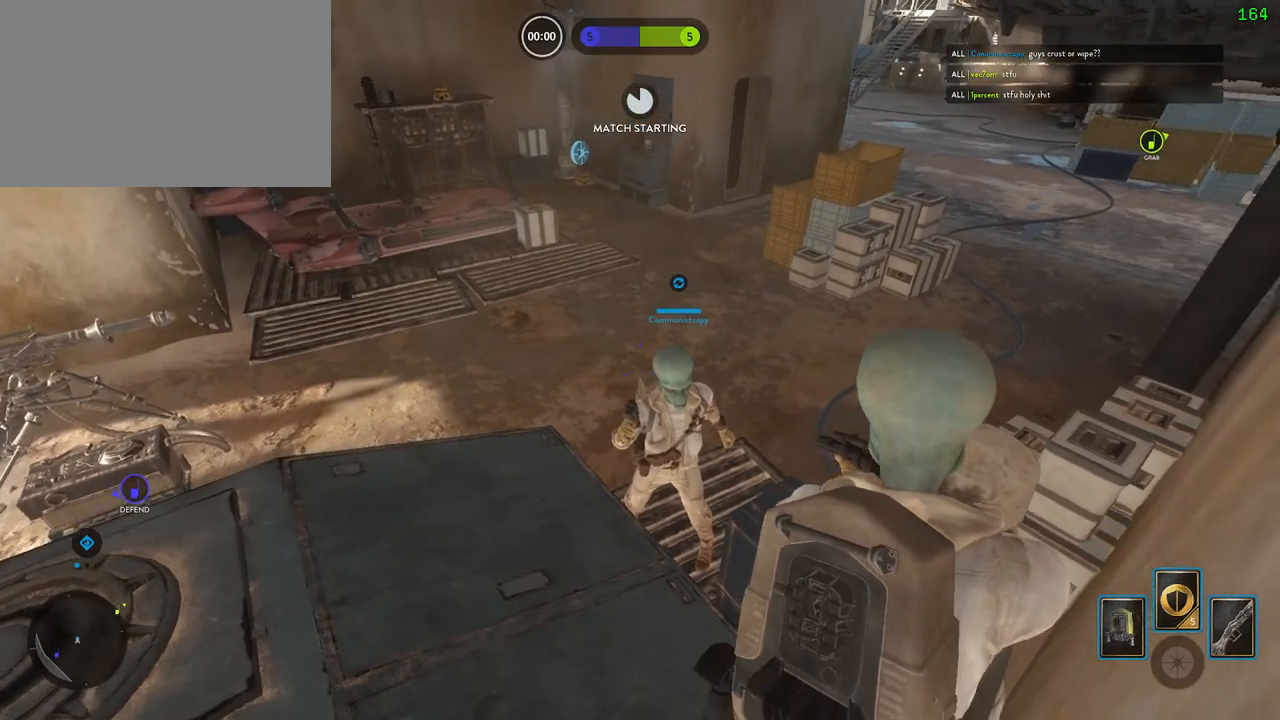
{"keys": [], "mouse": [], "events": []}
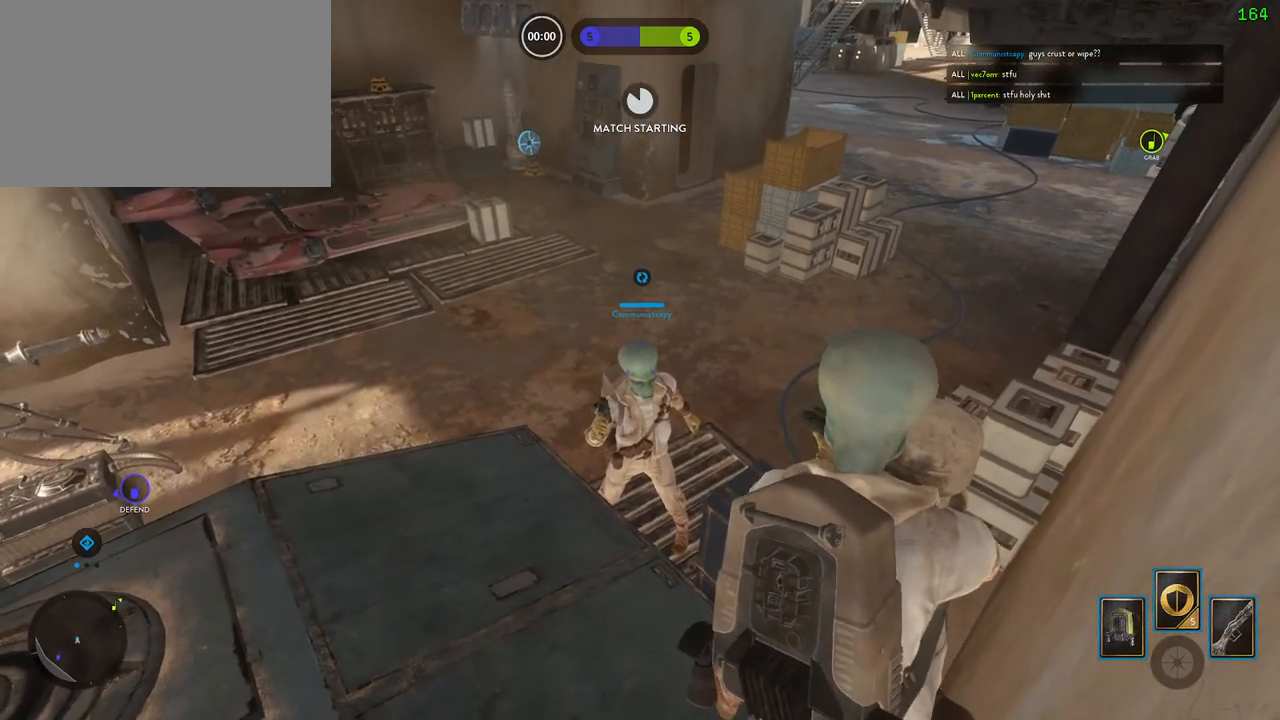
{"keys": [], "mouse": [], "events": []}
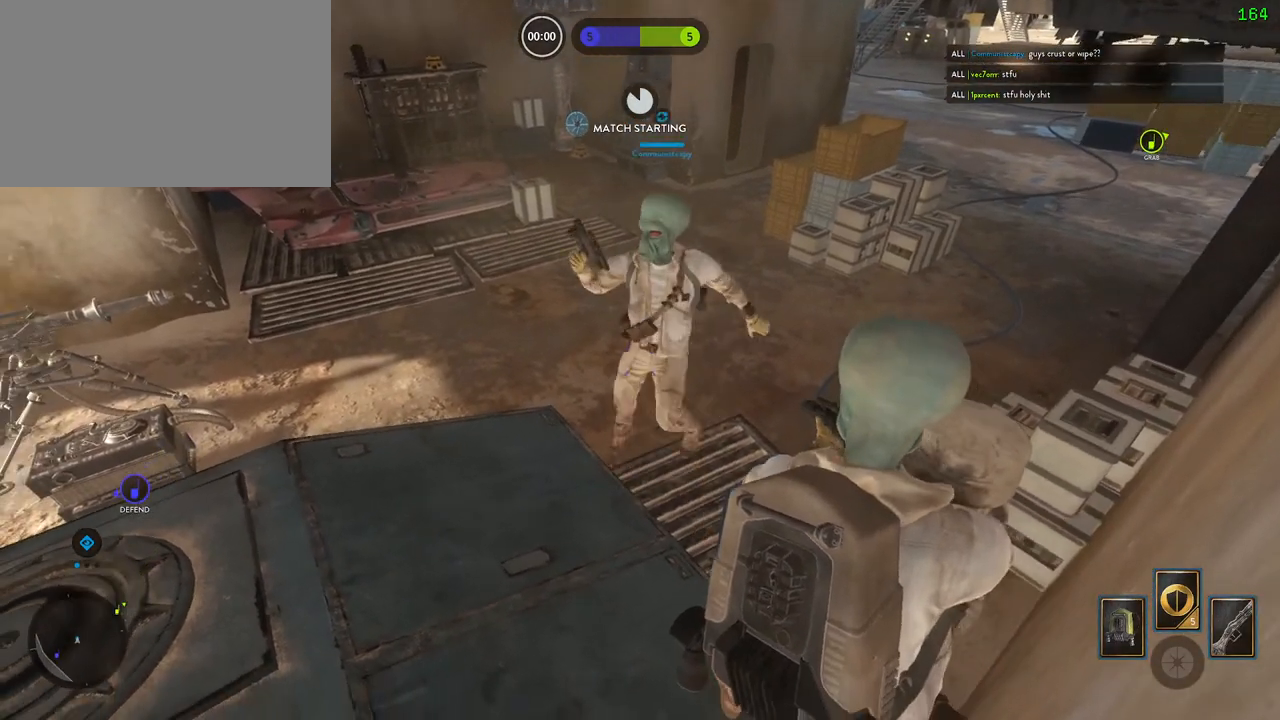
{"keys": ["a", "shift"], "mouse": [], "events": [[83, "shift", "down"], [100, "a", "down"]]}
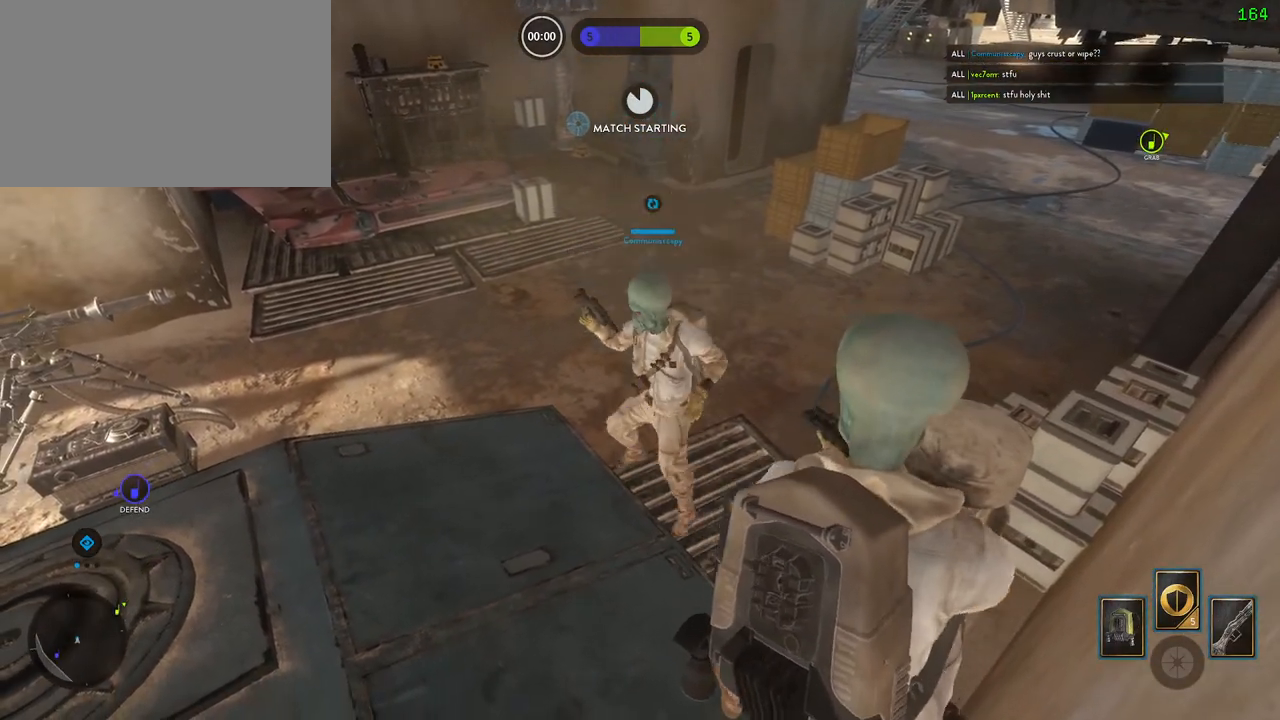
{"keys": ["a", "shift"], "mouse": [], "events": []}
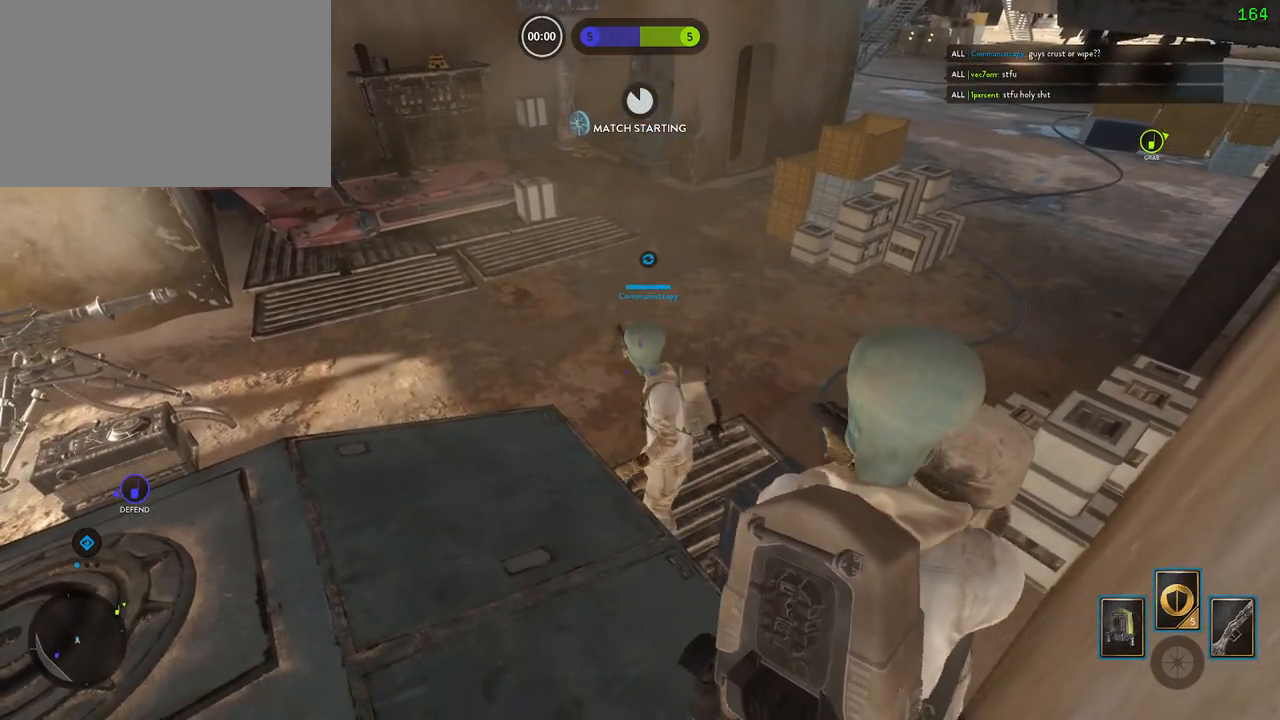
{"keys": ["a", "shift"], "mouse": [], "events": [[167, "c", "down"], [233, "c", "up"]]}